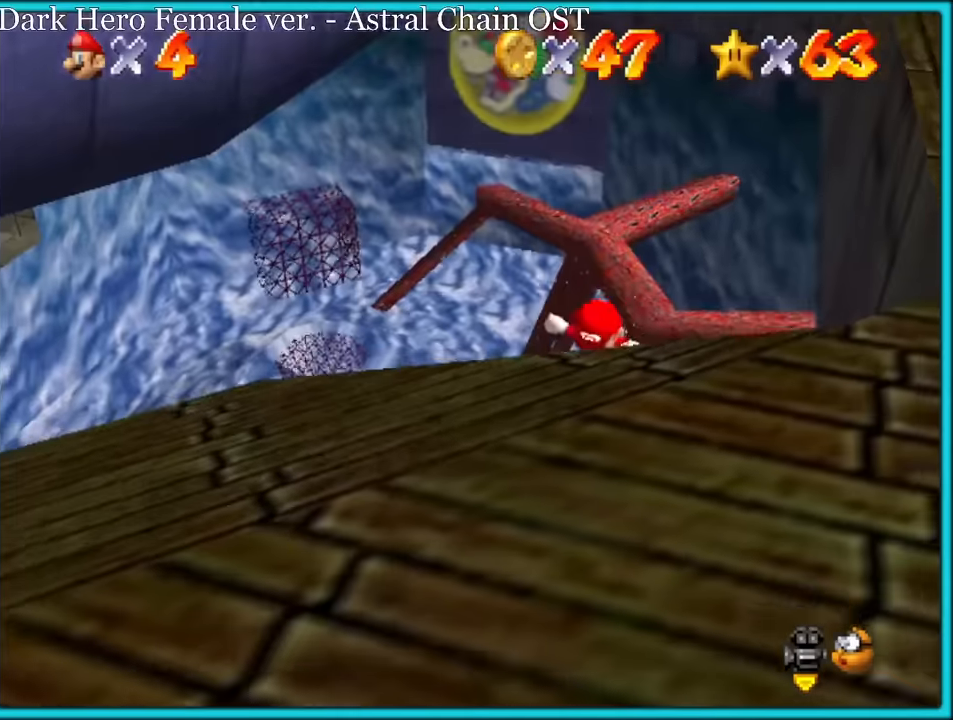
Gameplay with a controller (Nintendo layout); each line is a JSON object with the inputs held at the frame after it. "button_events" lists button changes between this image and that frame as [ms after this image, input, new state], when the widget could be followed in between (sticks are given only as held states). Not read: L1 L3 R3.
{"buttons": ["A"], "left_stick": "down", "button_events": [[167, "A", "up"], [384, "A", "down"]]}
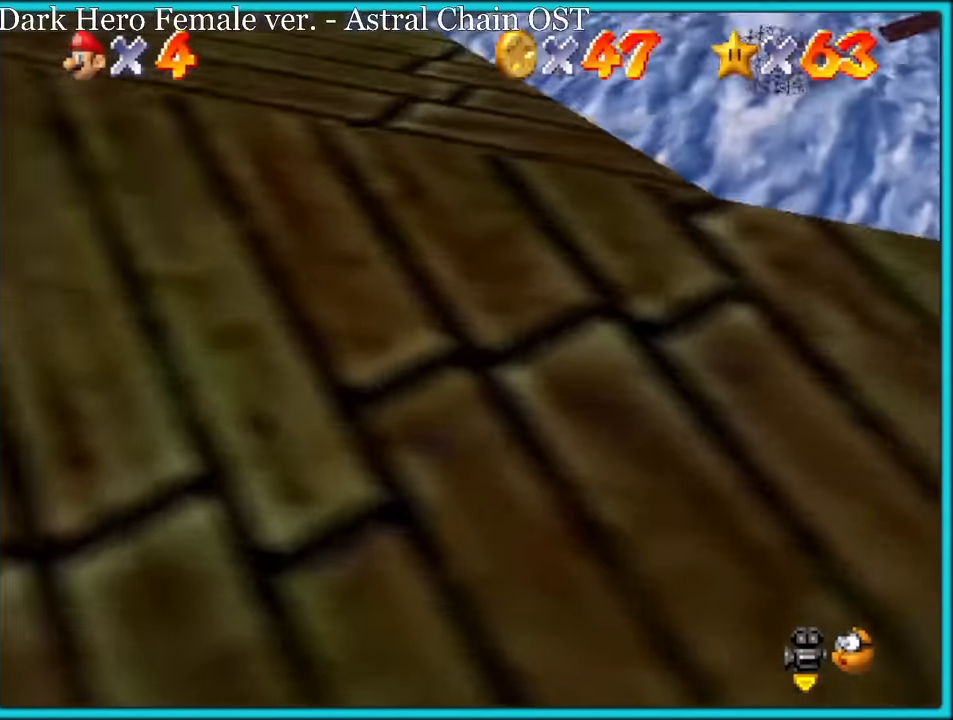
{"buttons": [], "left_stick": "center", "button_events": [[17, "A", "up"], [134, "C_RIGHT", "down"], [284, "C_RIGHT", "up"]]}
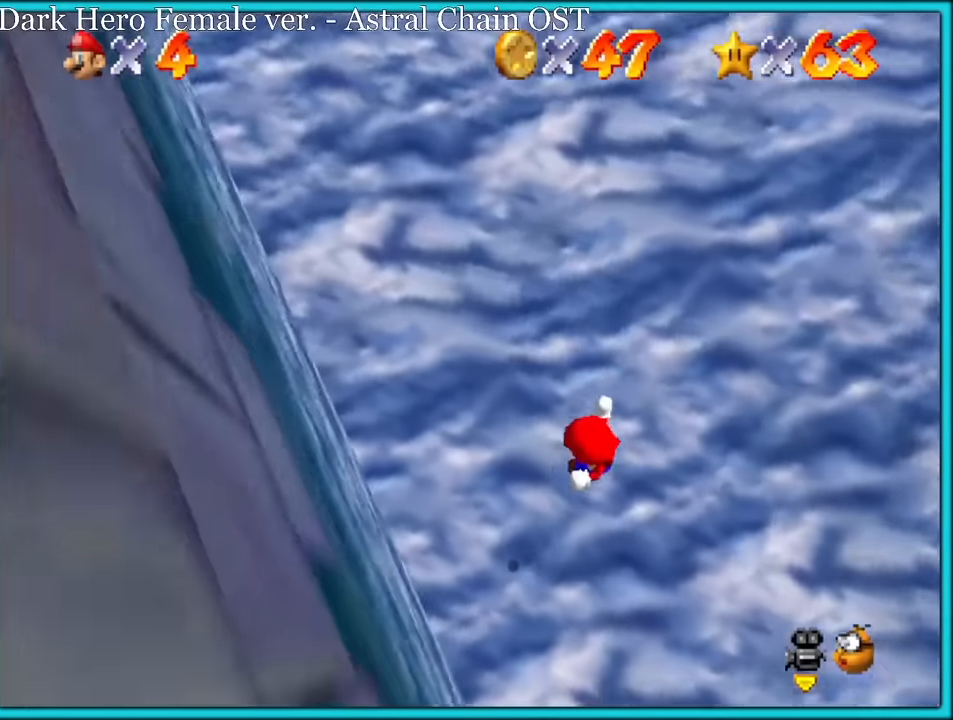
{"buttons": [], "left_stick": "up", "button_events": [[300, "R1", "down"], [400, "R1", "up"]]}
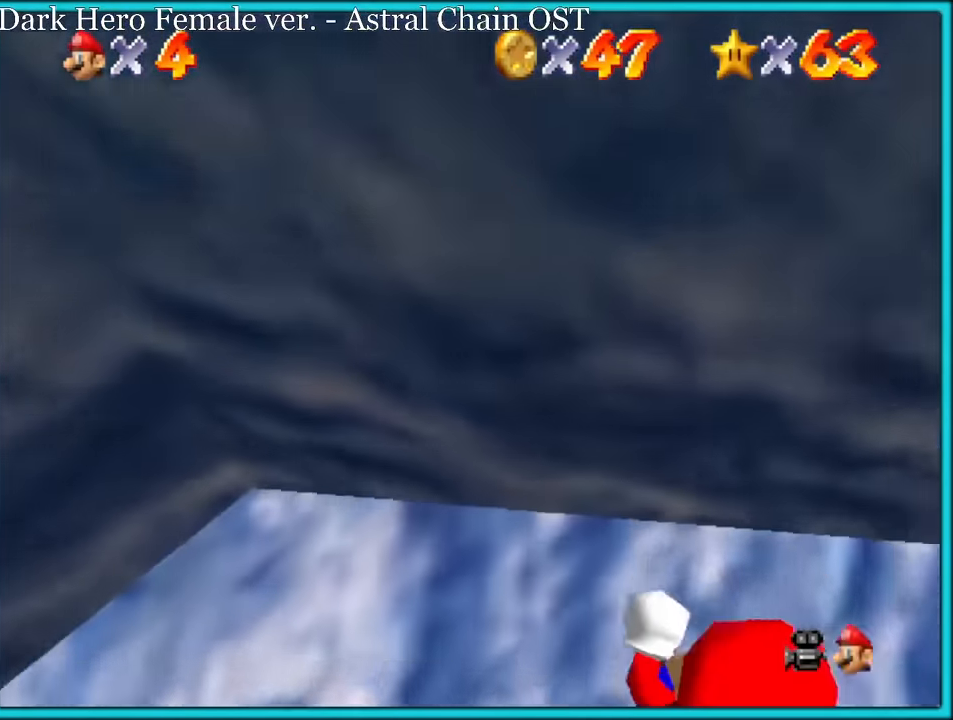
{"buttons": [], "left_stick": "up-right", "button_events": [[284, "B", "down"], [350, "B", "up"]]}
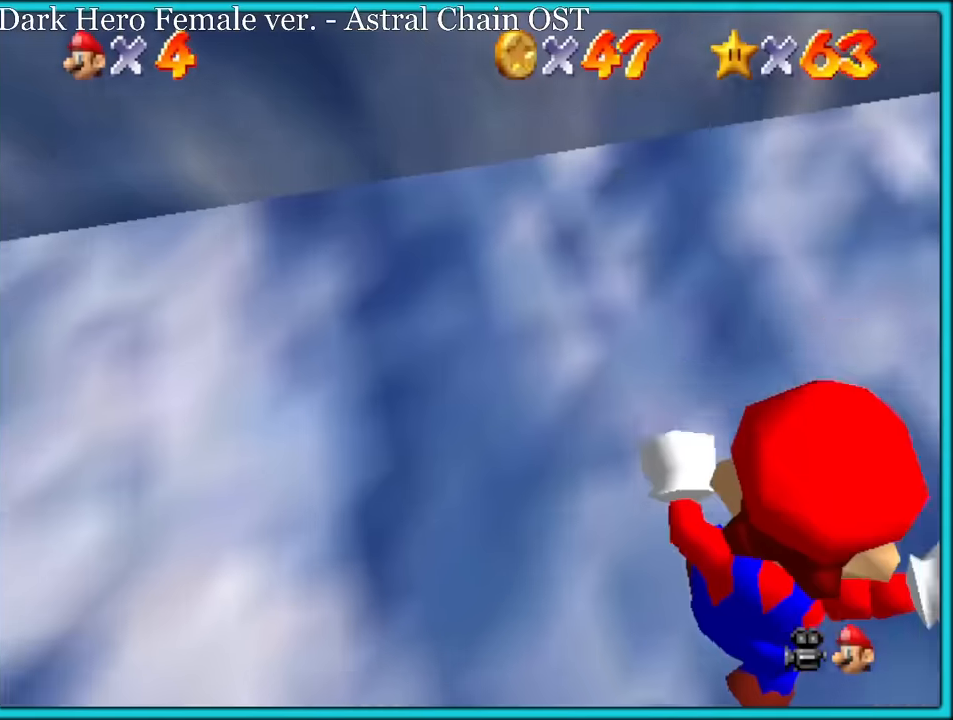
{"buttons": ["C_LEFT"], "left_stick": "right", "button_events": [[66, "R1", "down"], [133, "R1", "up"], [450, "C_LEFT", "down"]]}
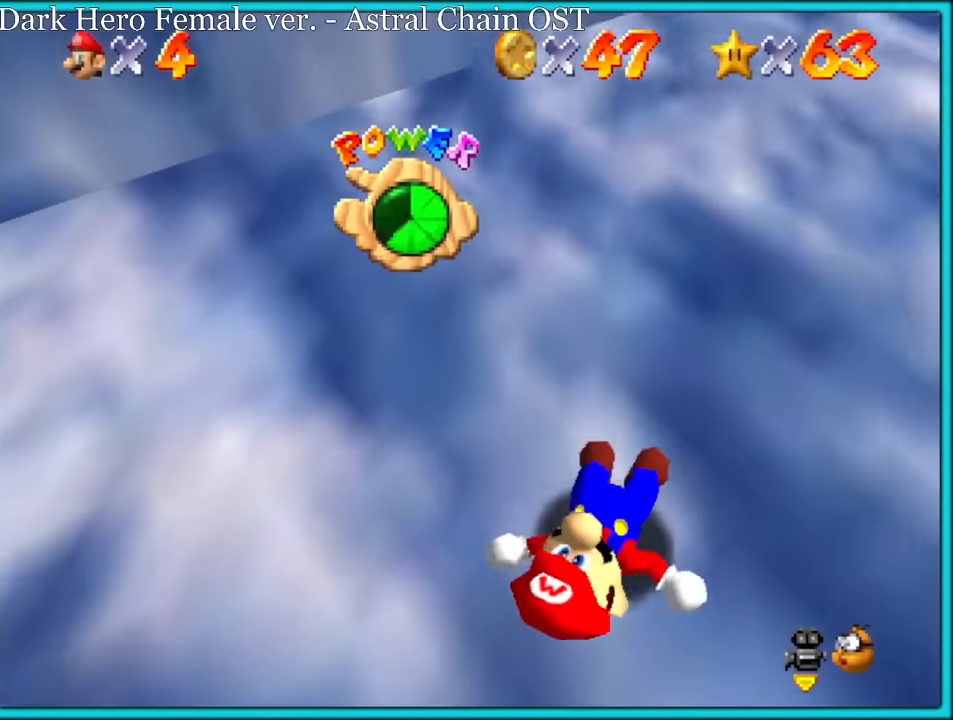
{"buttons": [], "left_stick": "up-right", "button_events": [[133, "C_LEFT", "up"], [250, "C_LEFT", "down"], [450, "C_LEFT", "up"]]}
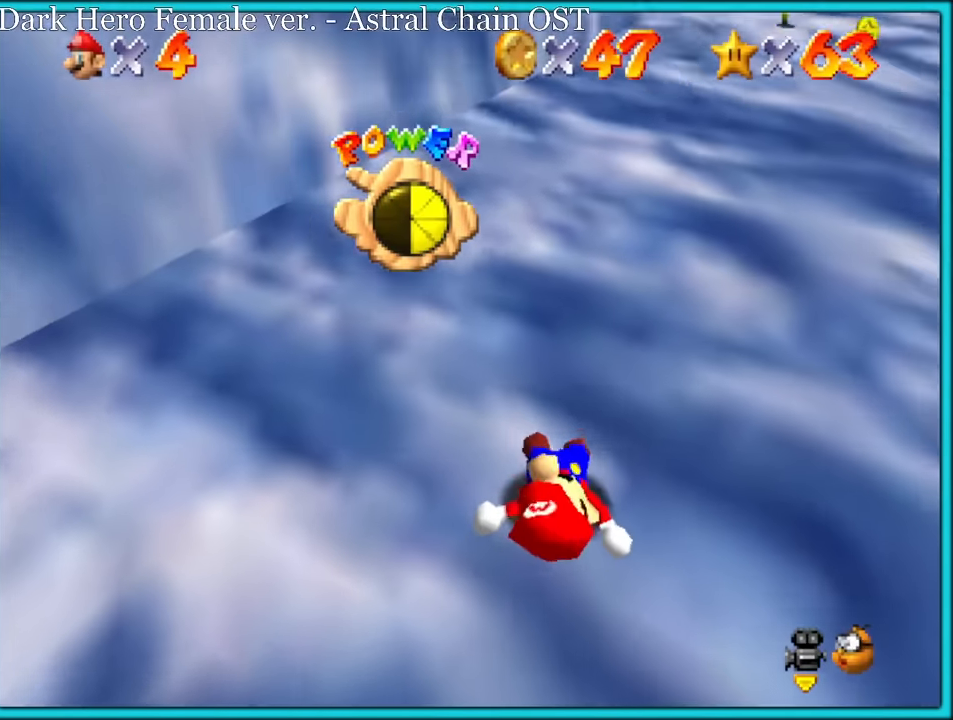
{"buttons": [], "left_stick": "right", "button_events": []}
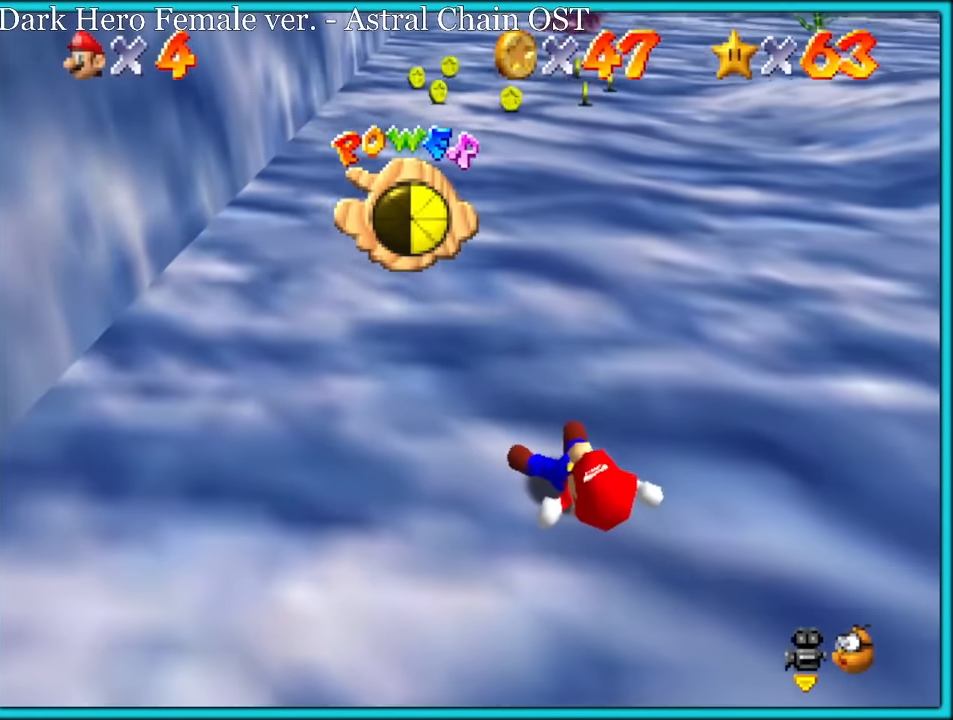
{"buttons": [], "left_stick": "up", "button_events": []}
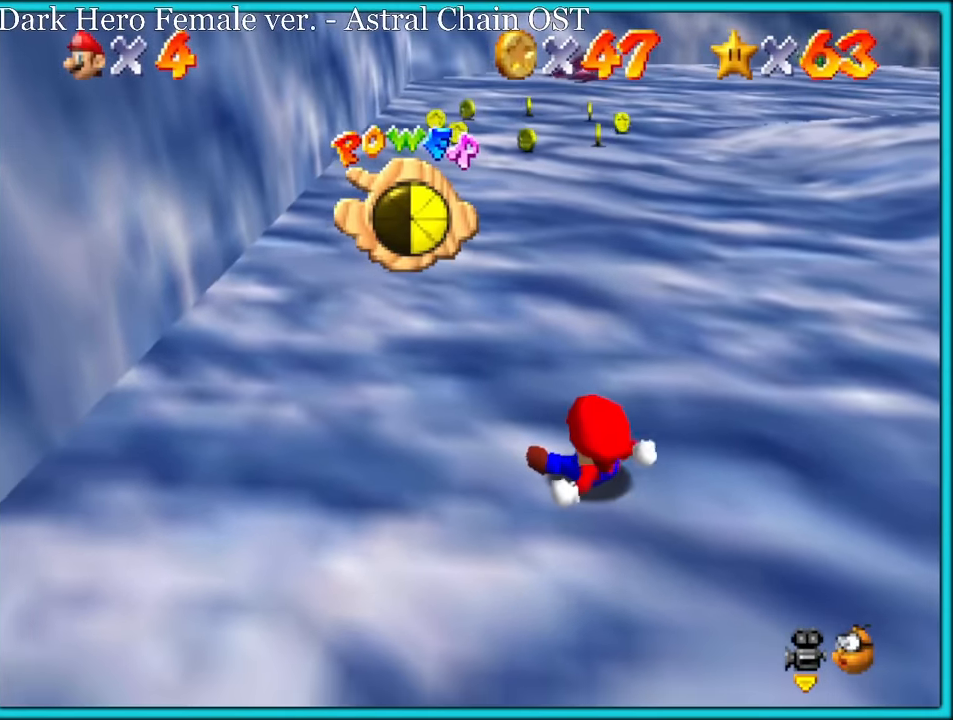
{"buttons": [], "left_stick": "up", "button_events": []}
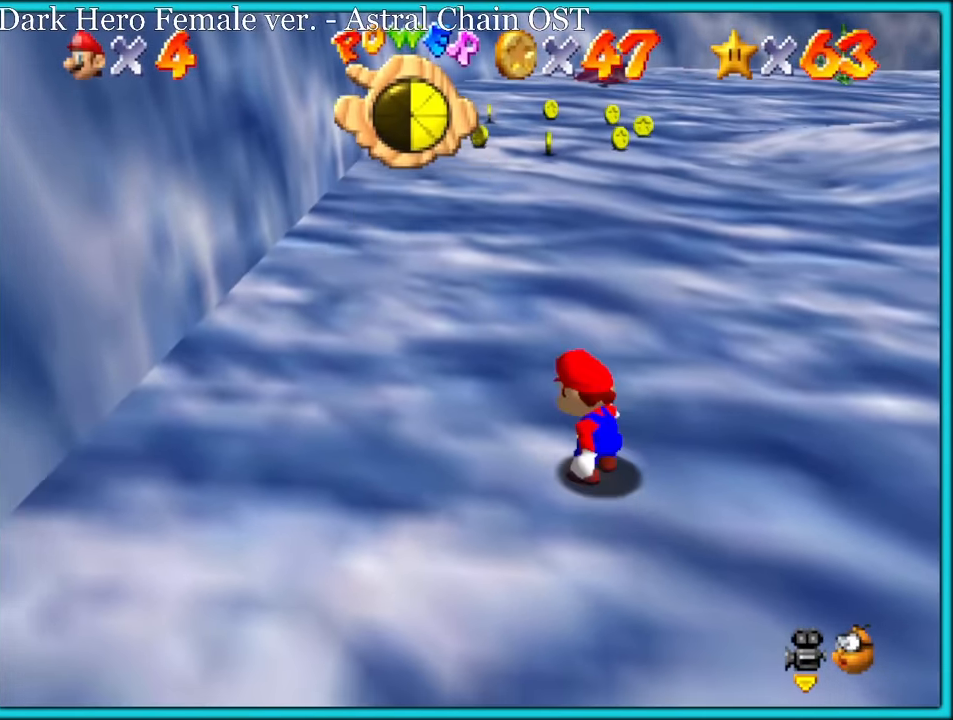
{"buttons": ["A"], "left_stick": "up", "button_events": [[483, "A", "down"]]}